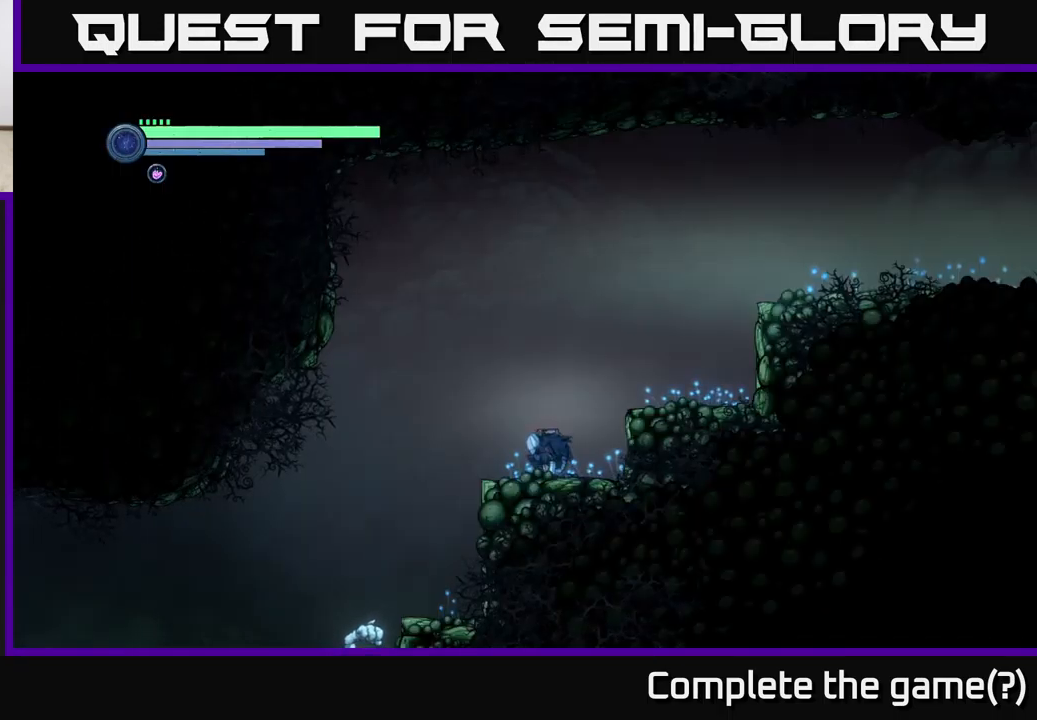
Gameplay with a controller (Xbox layout); each line is a JSON object with the inputs held at the frame after it. "events" lists button and stick changes between this image and that frame as [ms after this image, input, new state], when the widget could be followed in between.
{"buttons": [], "left_stick": "center", "right_stick": "center", "events": [[117, "SELECT", "down"], [217, "SELECT", "up"]]}
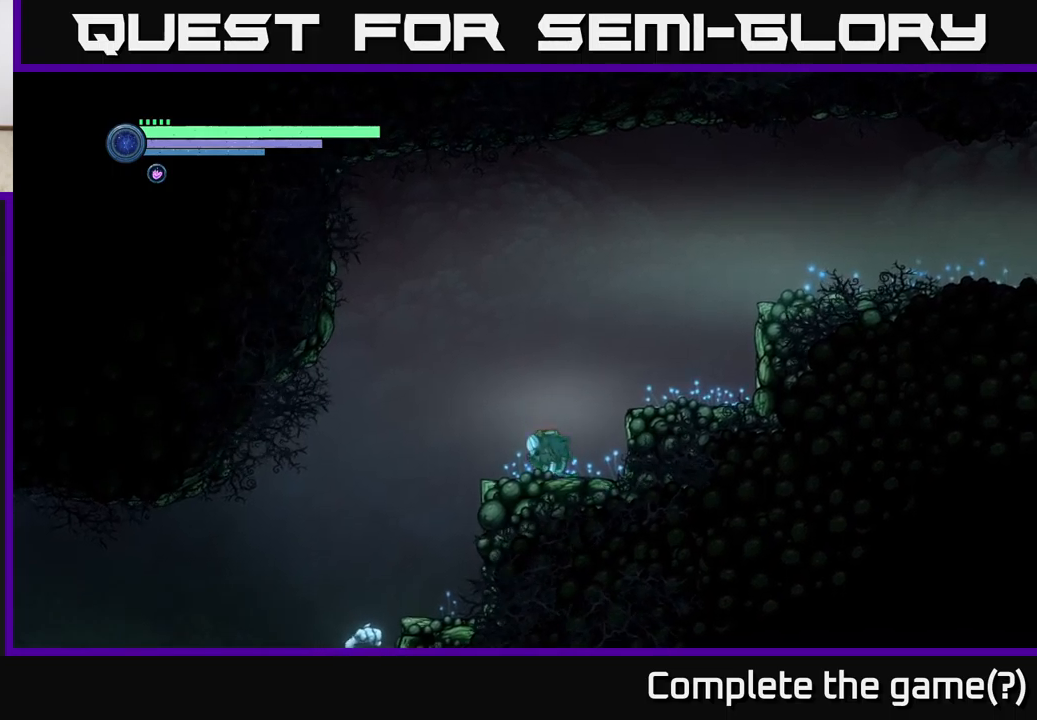
{"buttons": [], "left_stick": "center", "right_stick": "center", "events": [[283, "SELECT", "down"], [450, "SELECT", "up"]]}
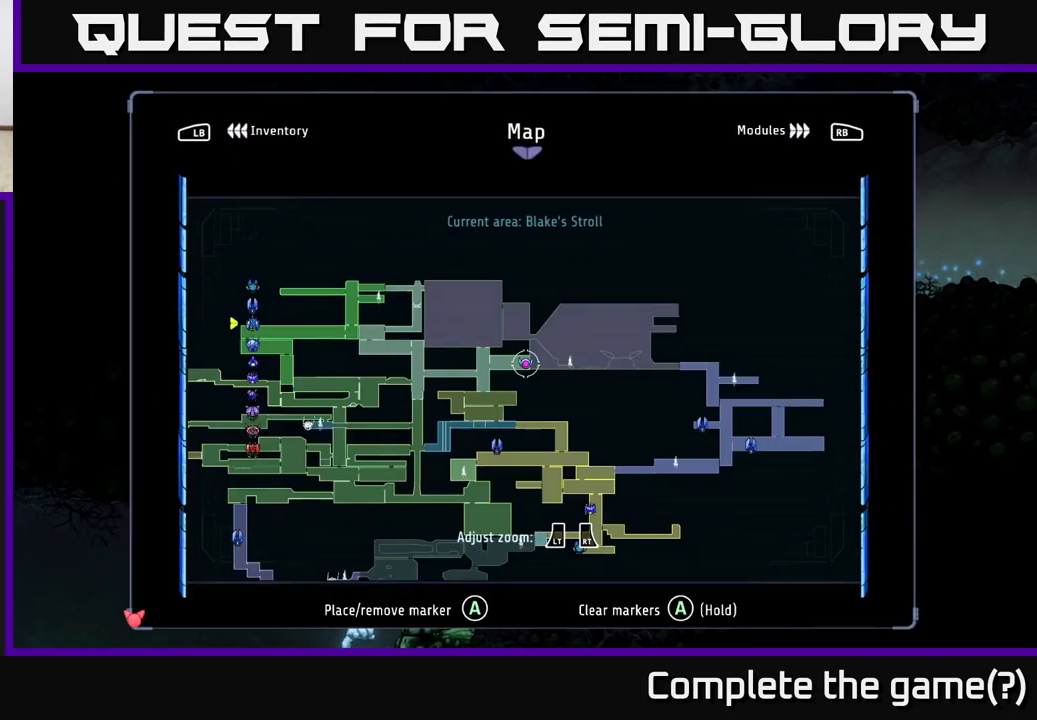
{"buttons": [], "left_stick": "center", "right_stick": "center", "events": []}
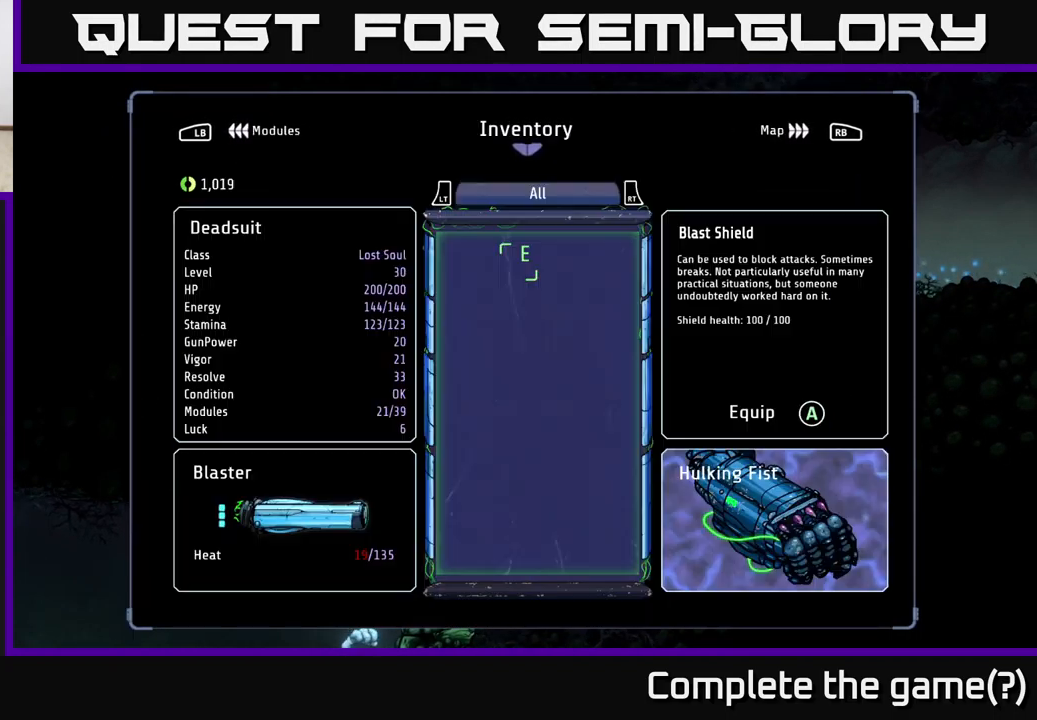
{"buttons": [], "left_stick": "center", "right_stick": "center", "events": [[33, "L1", "down"], [133, "L1", "up"]]}
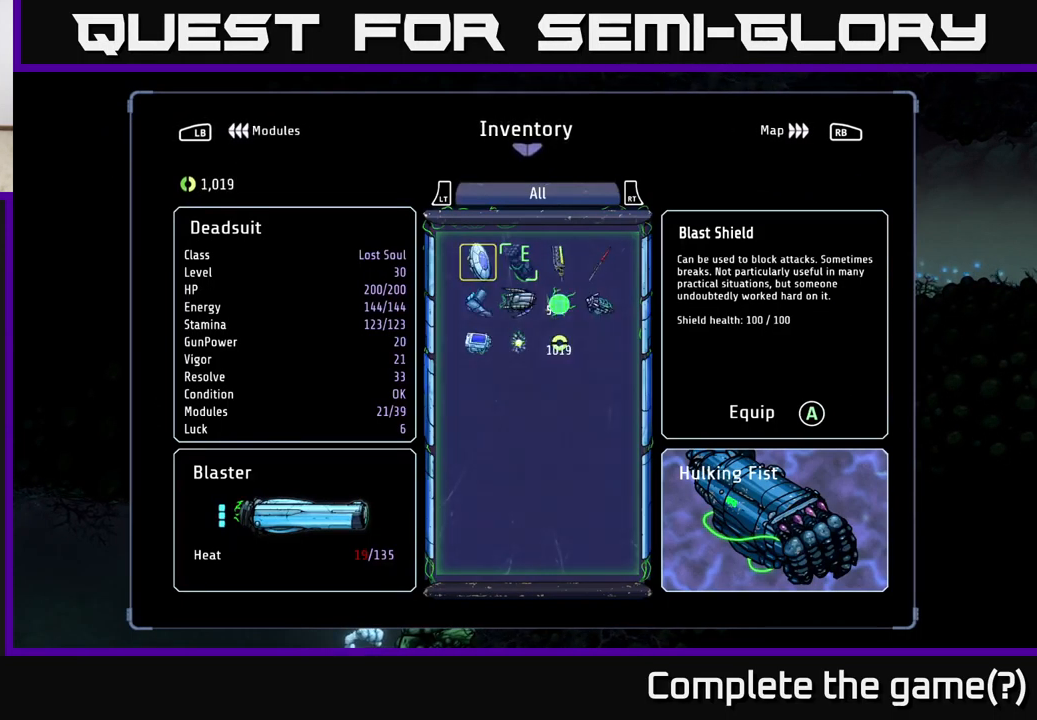
{"buttons": [], "left_stick": "center", "right_stick": "center", "events": [[300, "L1", "down"], [450, "L1", "up"]]}
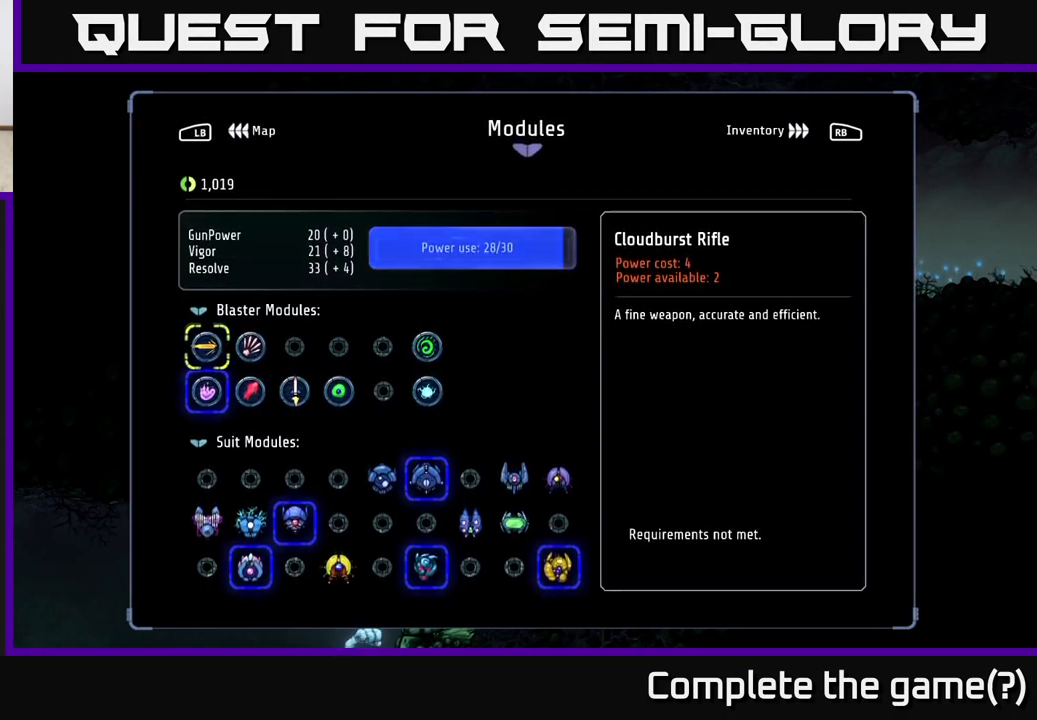
{"buttons": [], "left_stick": "center", "right_stick": "center", "events": [[200, "DPAD_DOWN", "down"], [300, "DPAD_DOWN", "up"]]}
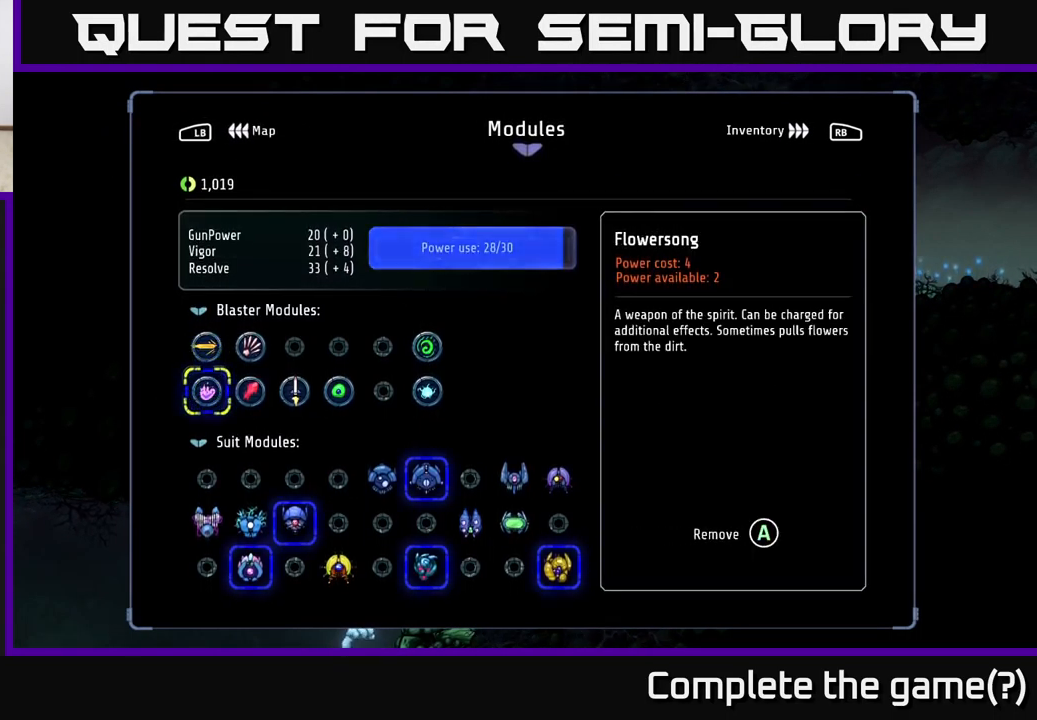
{"buttons": [], "left_stick": "center", "right_stick": "center", "events": [[100, "DPAD_RIGHT", "down"], [233, "DPAD_RIGHT", "up"], [383, "DPAD_LEFT", "down"], [483, "DPAD_LEFT", "up"]]}
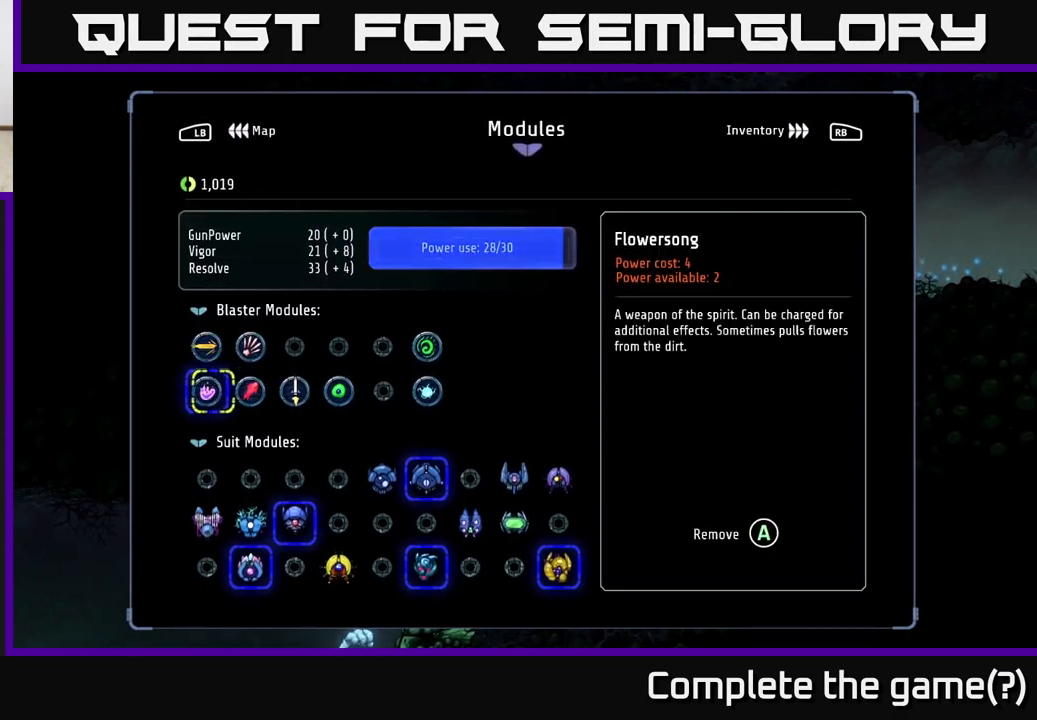
{"buttons": ["DPAD_RIGHT"], "left_stick": "center", "right_stick": "center", "events": [[83, "A", "down"], [150, "A", "up"], [250, "DPAD_RIGHT", "down"], [350, "DPAD_RIGHT", "up"], [450, "DPAD_RIGHT", "down"]]}
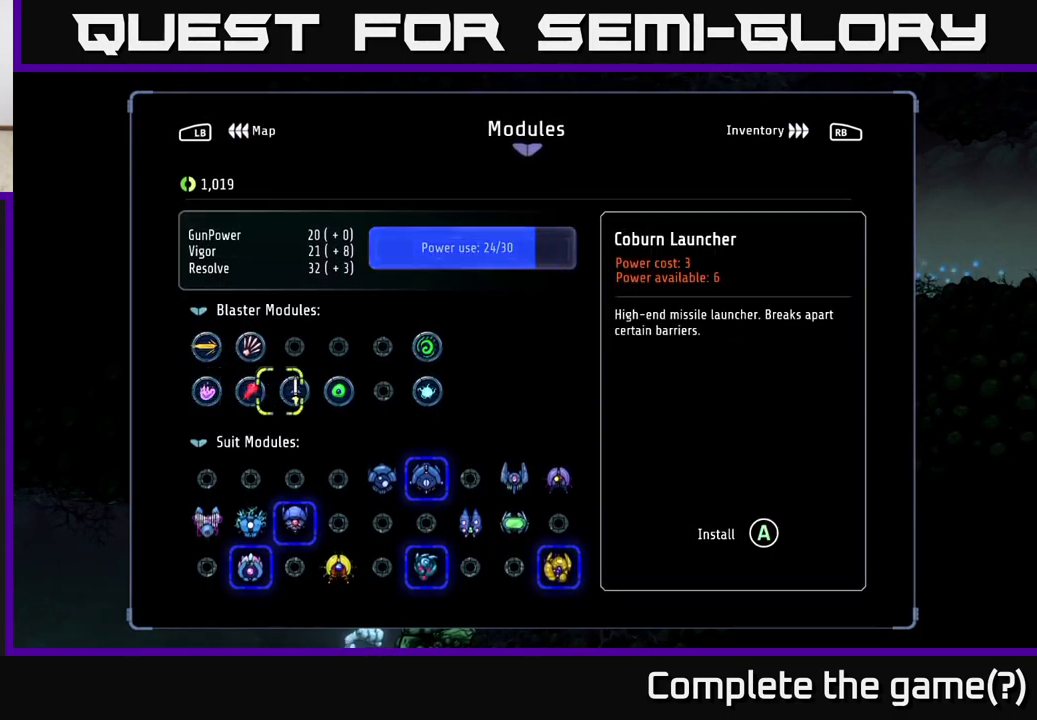
{"buttons": [], "left_stick": "center", "right_stick": "center", "events": [[100, "DPAD_RIGHT", "up"], [250, "A", "down"], [333, "A", "up"]]}
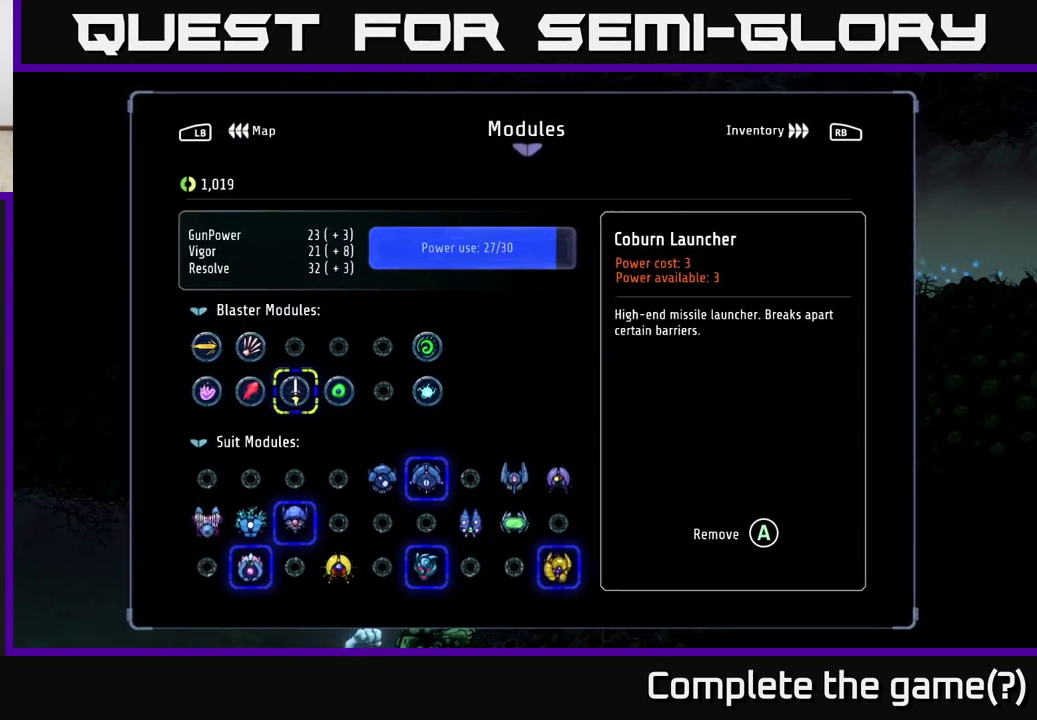
{"buttons": [], "left_stick": "center", "right_stick": "center", "events": []}
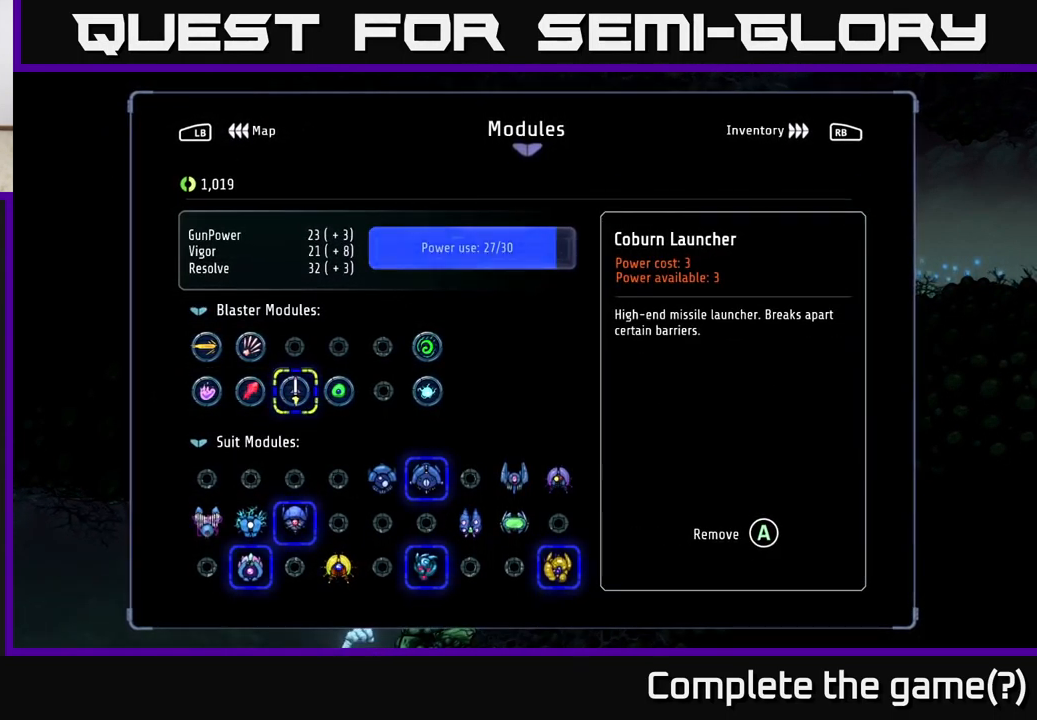
{"buttons": [], "left_stick": "center", "right_stick": "center", "events": [[33, "DPAD_DOWN", "down"], [117, "DPAD_DOWN", "up"], [217, "DPAD_DOWN", "down"], [317, "DPAD_DOWN", "up"]]}
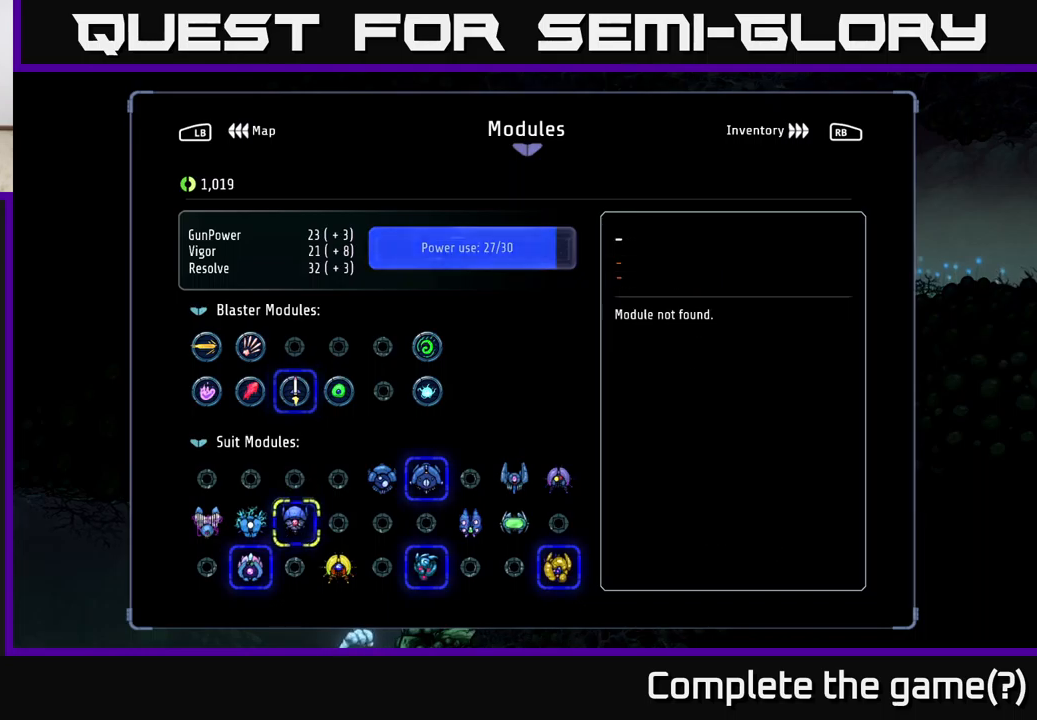
{"buttons": [], "left_stick": "center", "right_stick": "center", "events": [[50, "DPAD_RIGHT", "down"], [134, "DPAD_RIGHT", "up"], [250, "DPAD_RIGHT", "down"], [317, "DPAD_RIGHT", "up"], [417, "DPAD_RIGHT", "down"], [500, "DPAD_RIGHT", "up"]]}
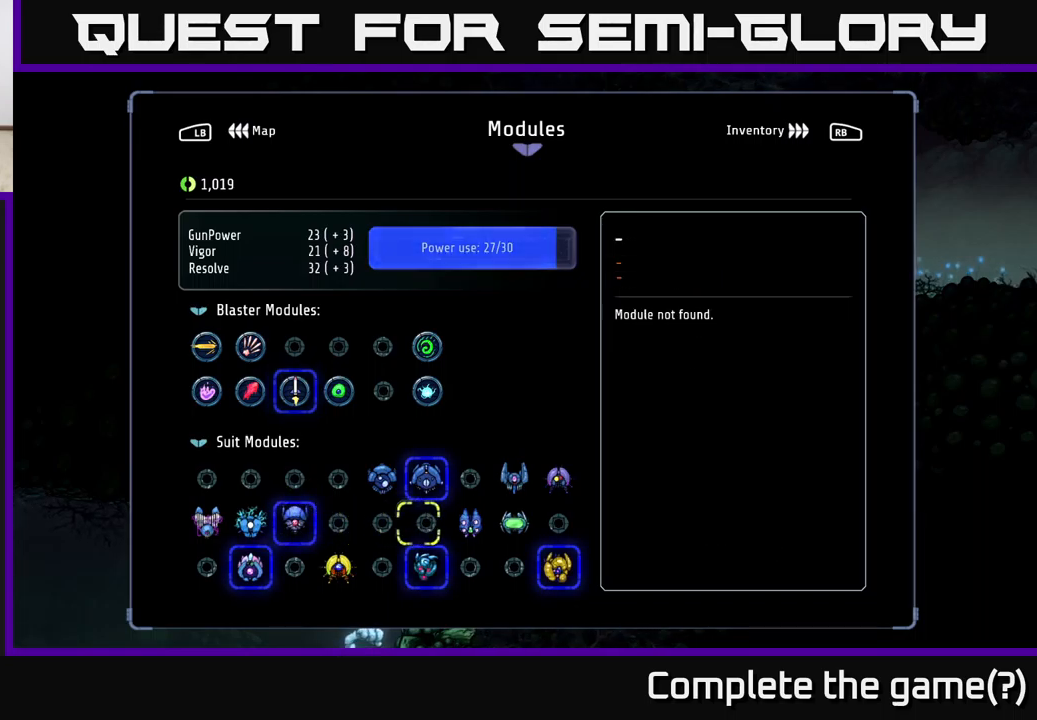
{"buttons": [], "left_stick": "center", "right_stick": "center", "events": [[300, "DPAD_DOWN", "down"], [400, "DPAD_DOWN", "up"]]}
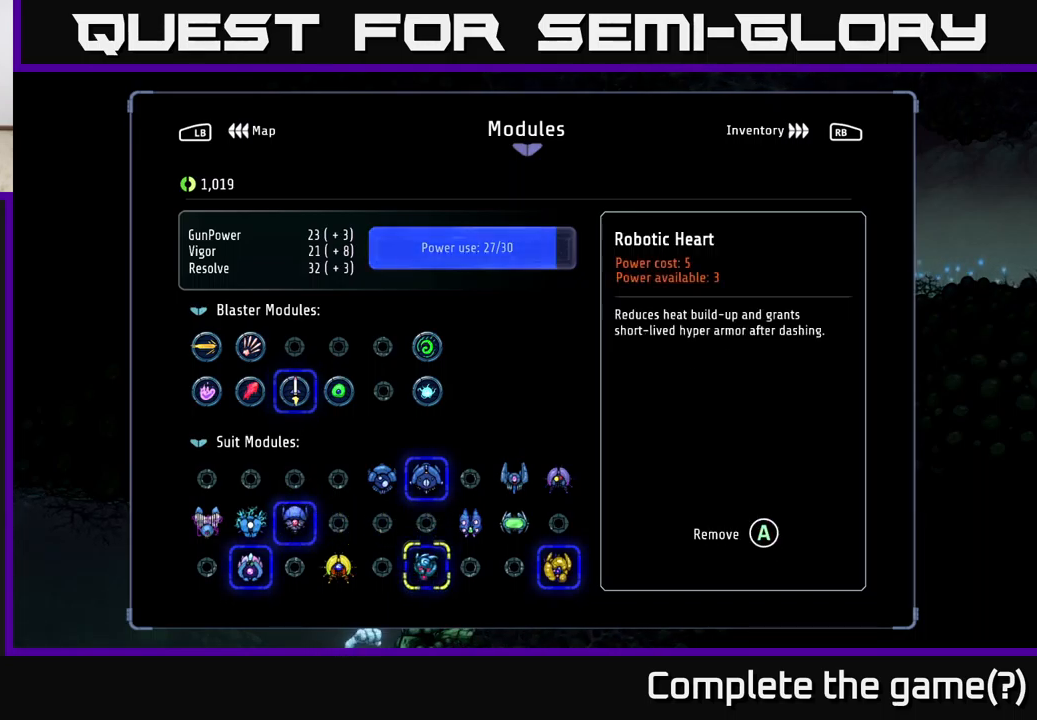
{"buttons": [], "left_stick": "center", "right_stick": "center", "events": []}
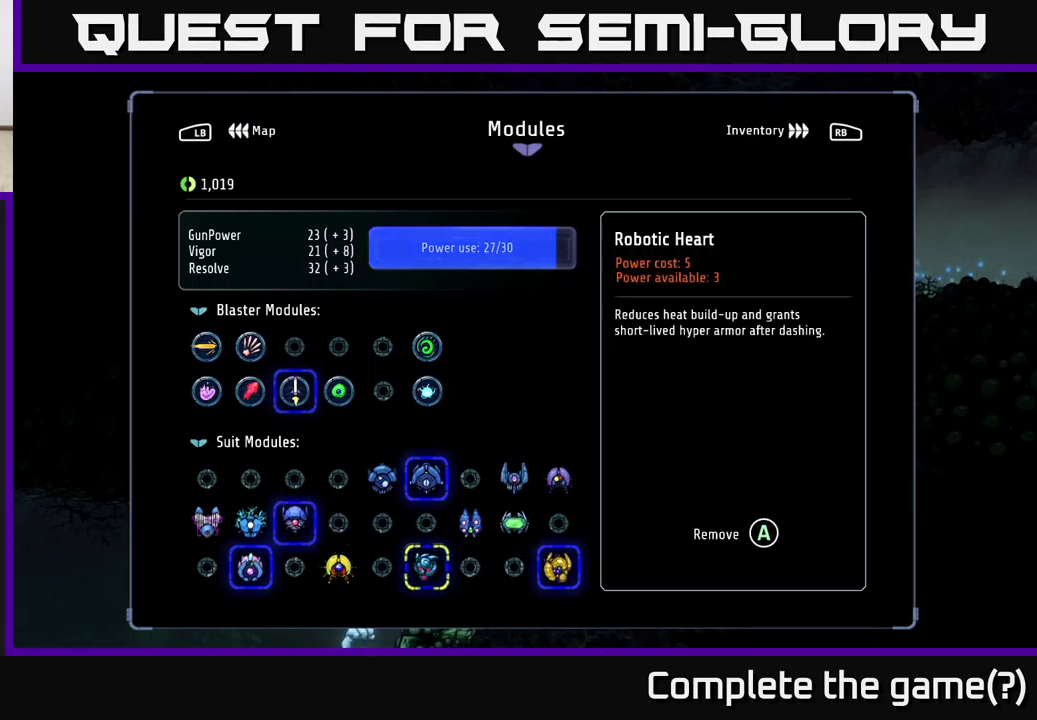
{"buttons": [], "left_stick": "center", "right_stick": "center", "events": []}
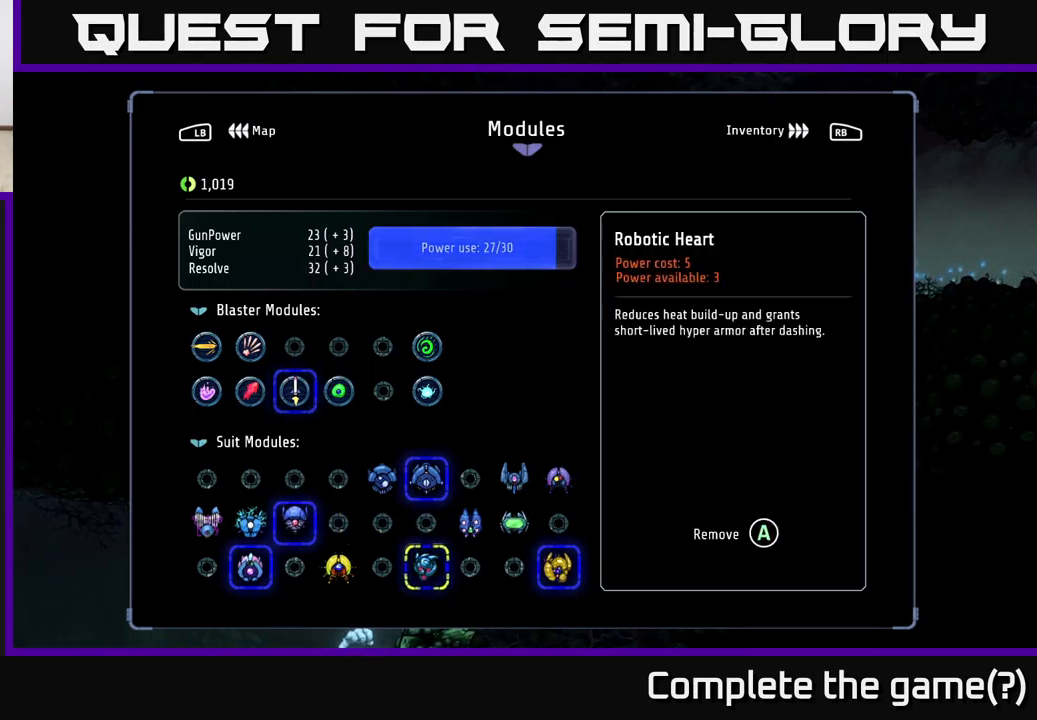
{"buttons": [], "left_stick": "center", "right_stick": "center", "events": []}
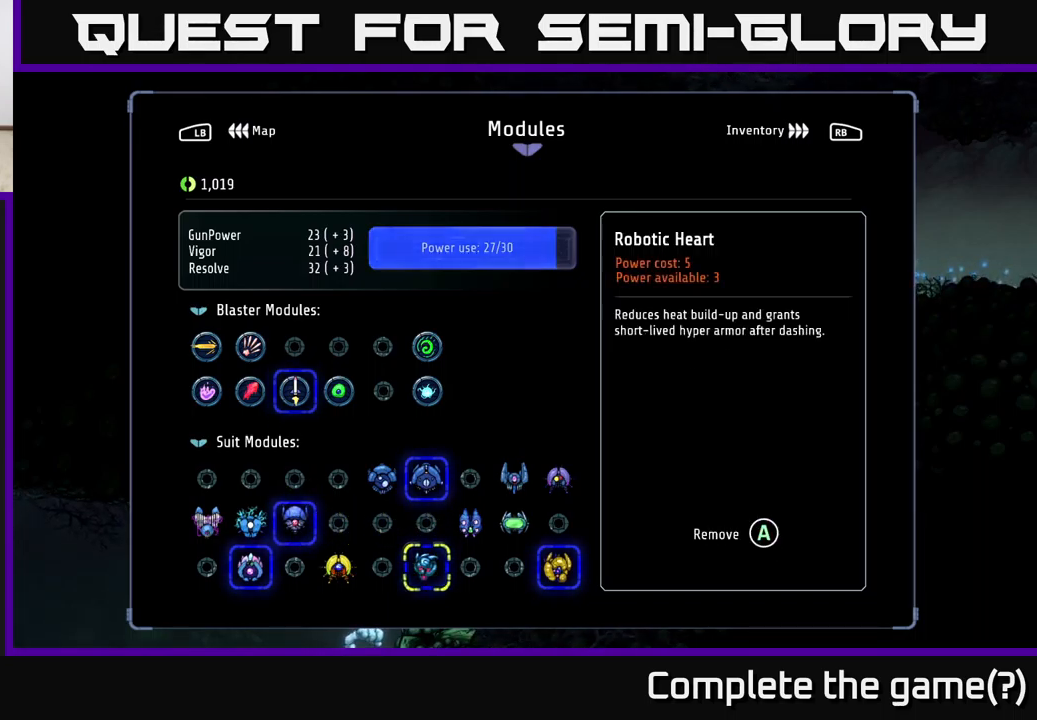
{"buttons": [], "left_stick": "center", "right_stick": "center", "events": []}
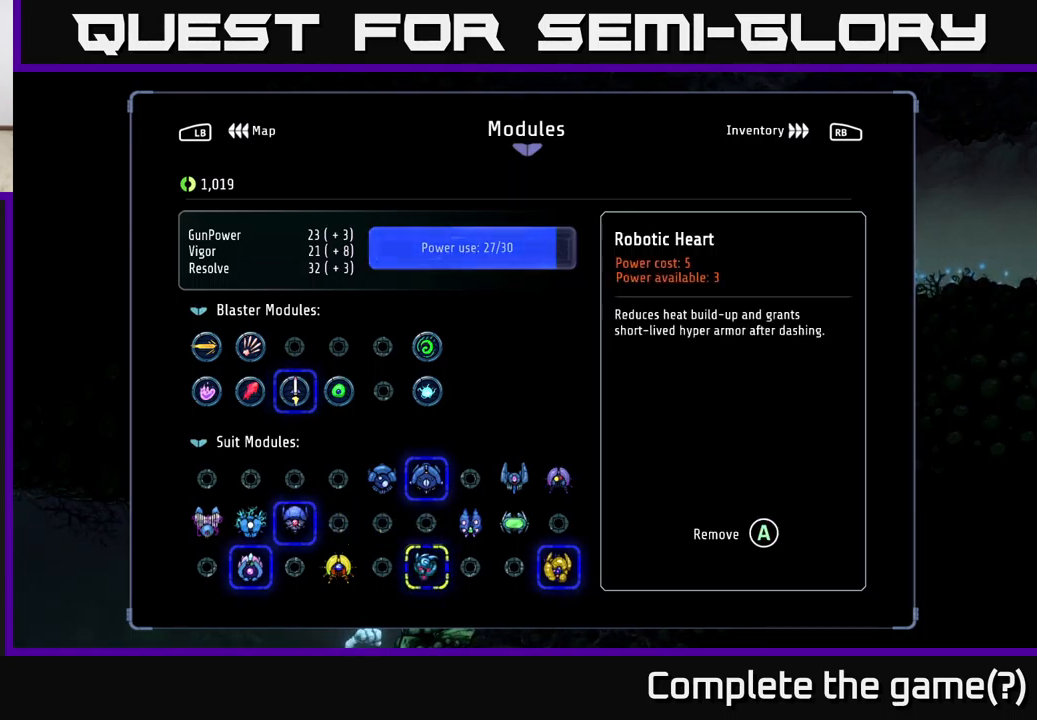
{"buttons": [], "left_stick": "center", "right_stick": "center", "events": []}
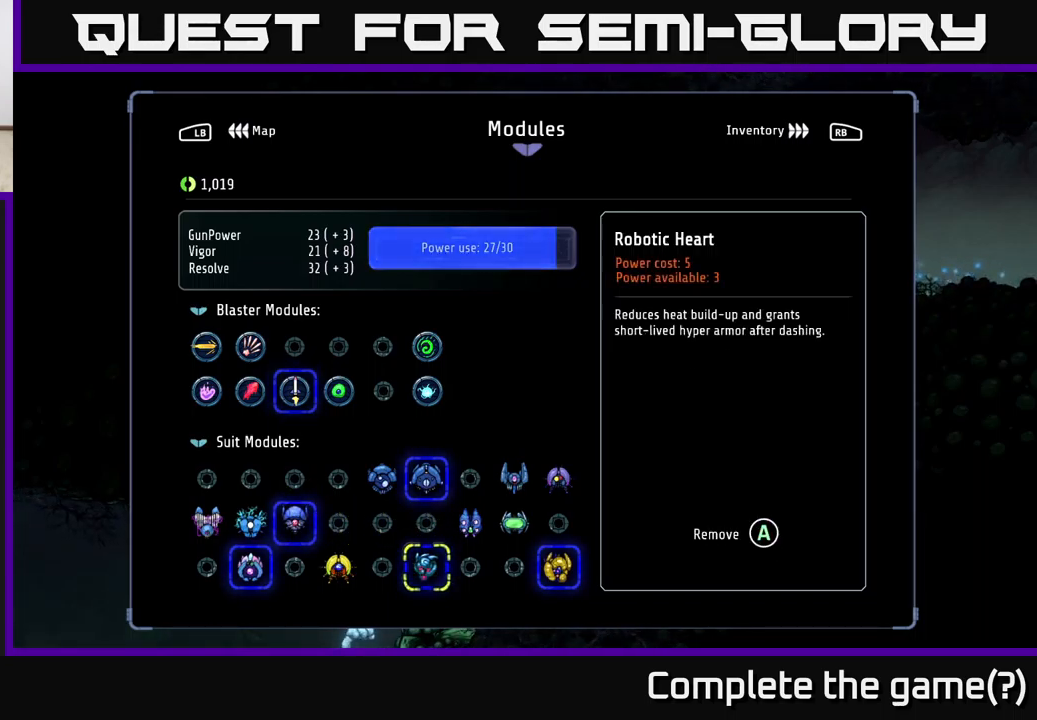
{"buttons": [], "left_stick": "center", "right_stick": "center", "events": []}
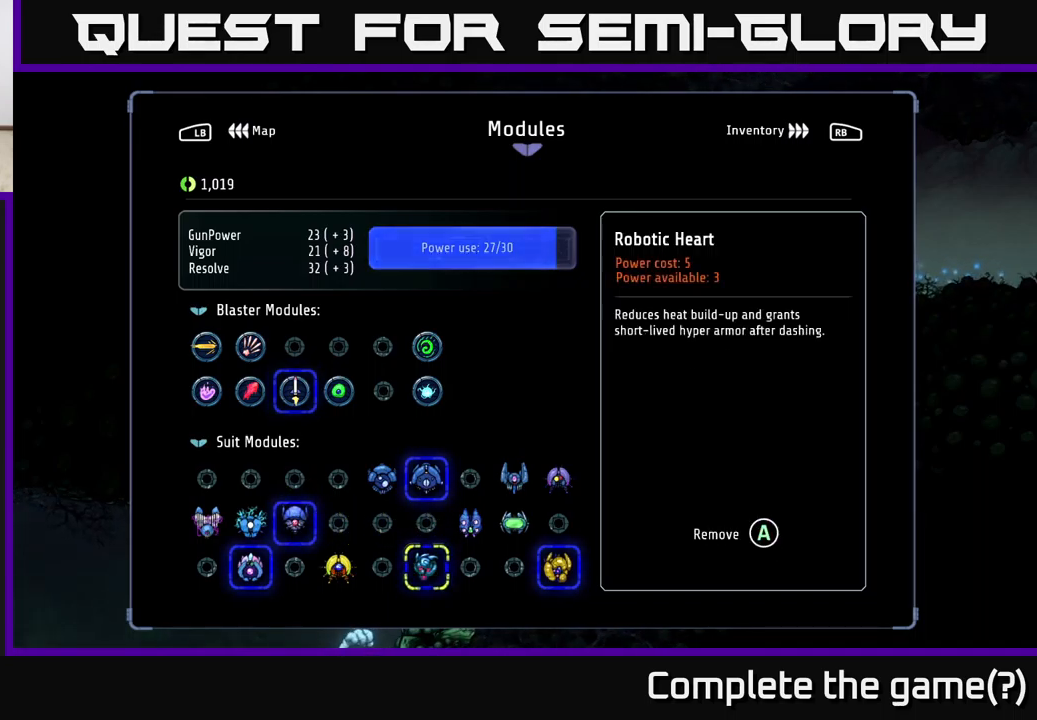
{"buttons": [], "left_stick": "center", "right_stick": "center", "events": [[400, "DPAD_LEFT", "down"], [500, "DPAD_LEFT", "up"]]}
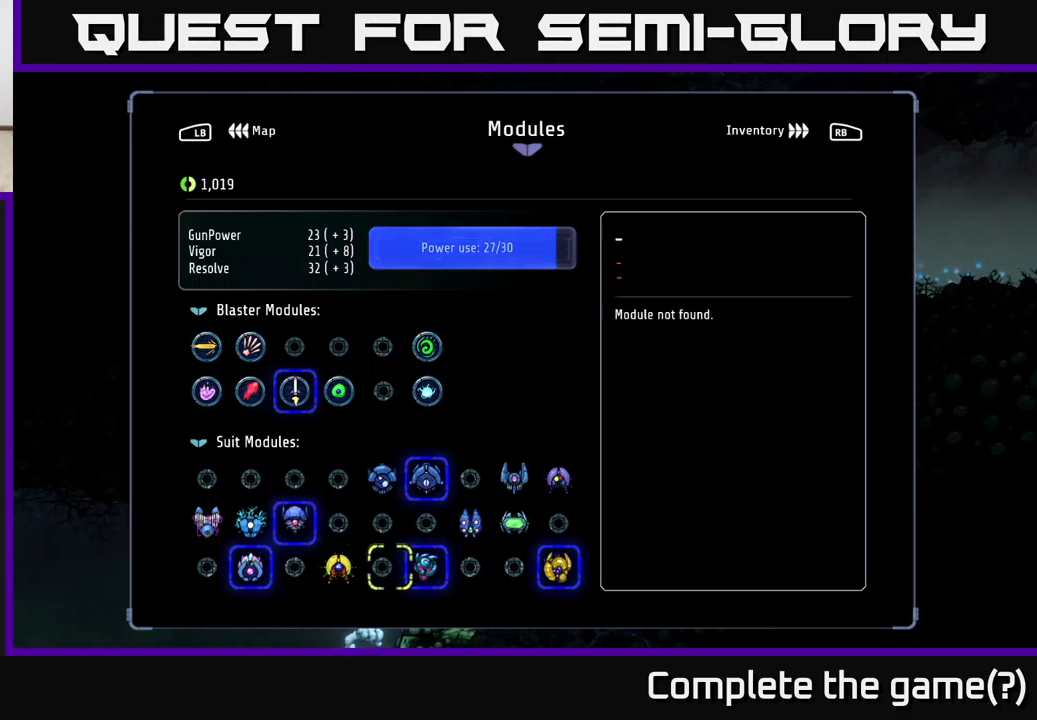
{"buttons": [], "left_stick": "center", "right_stick": "center", "events": [[84, "DPAD_LEFT", "down"], [167, "DPAD_LEFT", "up"], [267, "DPAD_LEFT", "down"], [400, "DPAD_LEFT", "up"]]}
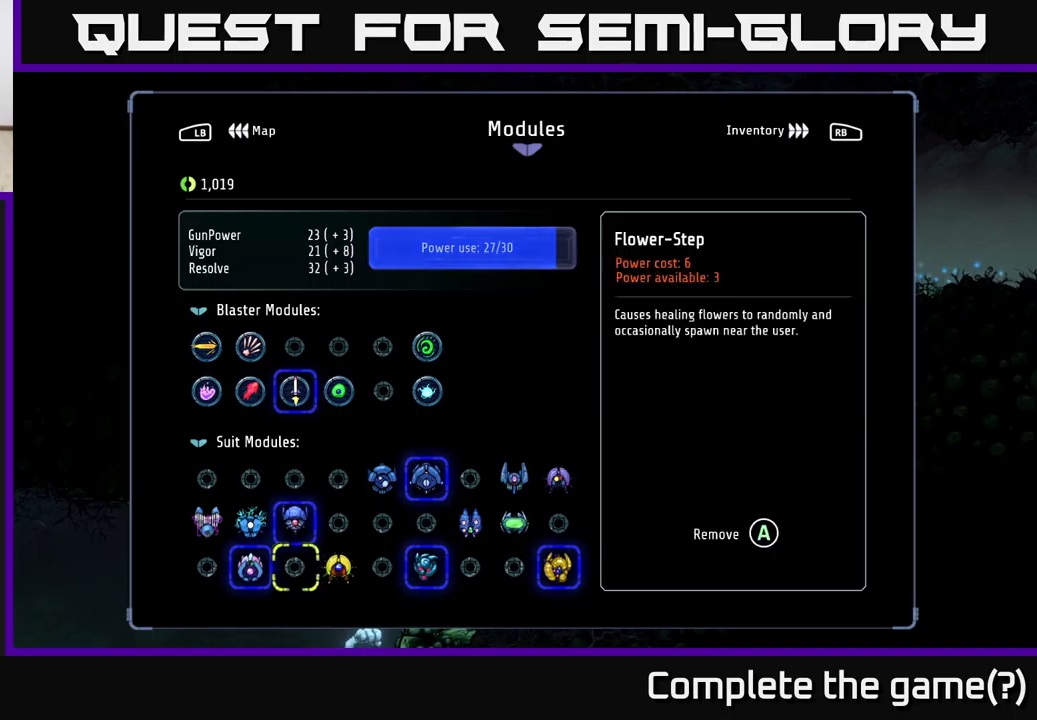
{"buttons": [], "left_stick": "center", "right_stick": "center", "events": [[67, "DPAD_LEFT", "down"], [150, "DPAD_LEFT", "up"]]}
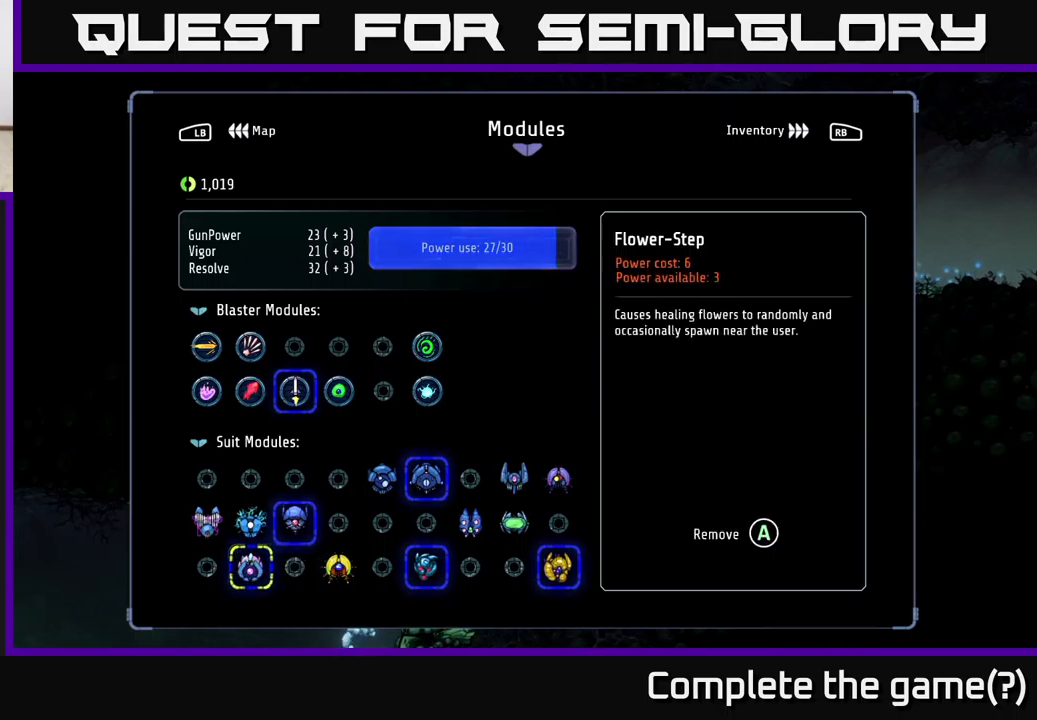
{"buttons": [], "left_stick": "center", "right_stick": "center", "events": []}
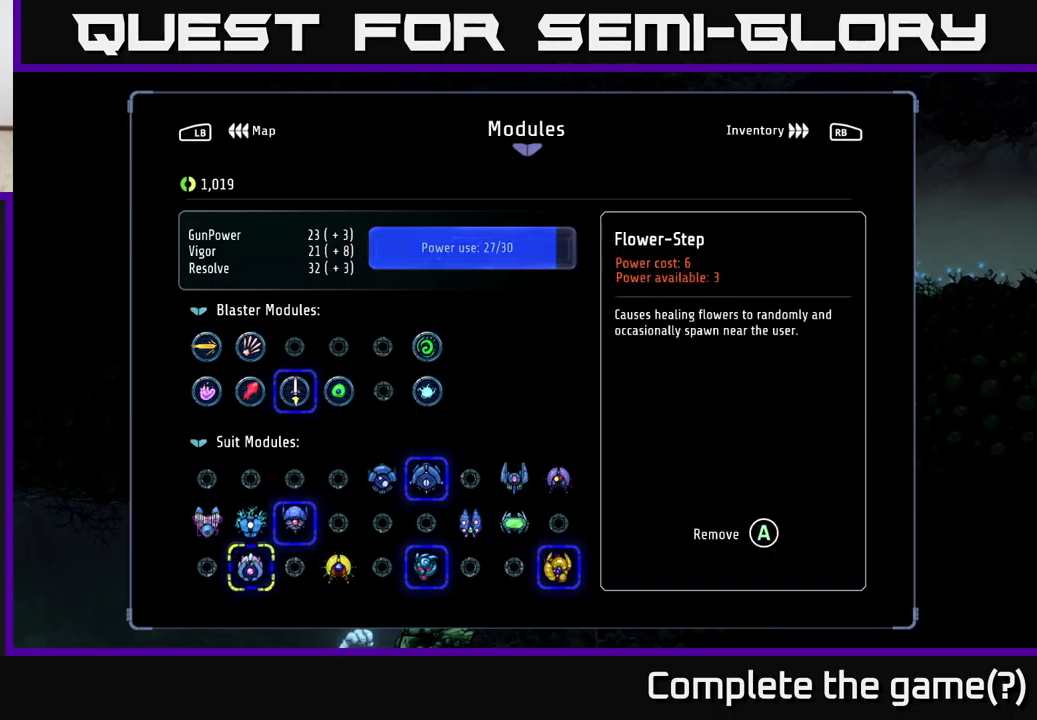
{"buttons": [], "left_stick": "center", "right_stick": "center", "events": [[100, "DPAD_UP", "down"], [184, "DPAD_UP", "up"], [267, "DPAD_RIGHT", "down"], [400, "DPAD_RIGHT", "up"]]}
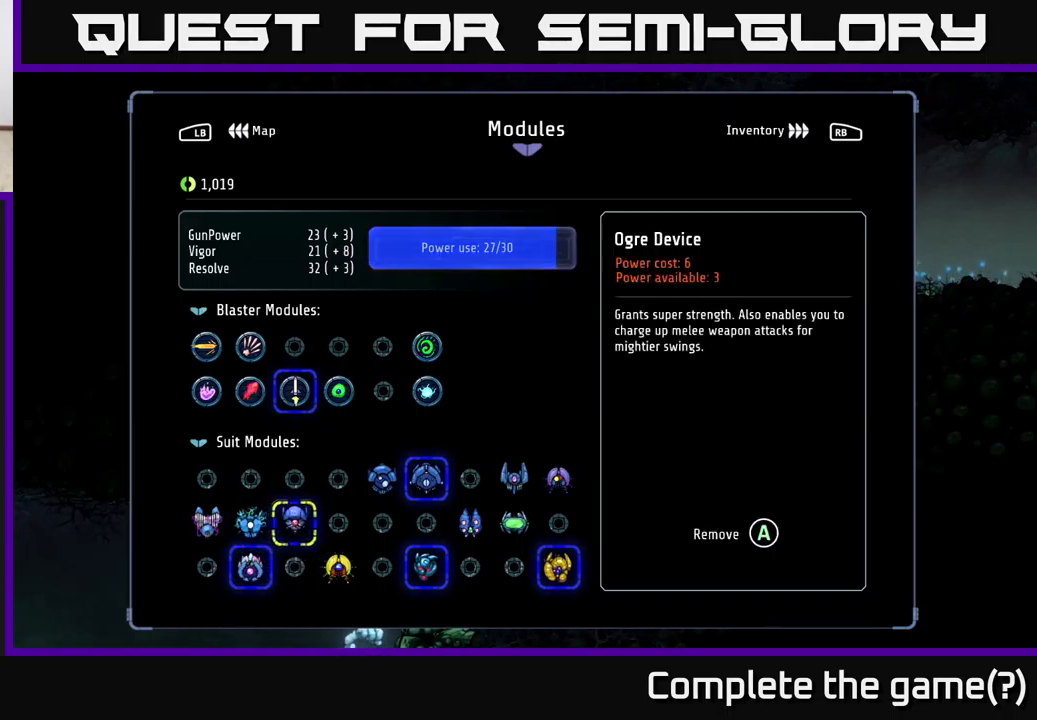
{"buttons": [], "left_stick": "center", "right_stick": "center", "events": []}
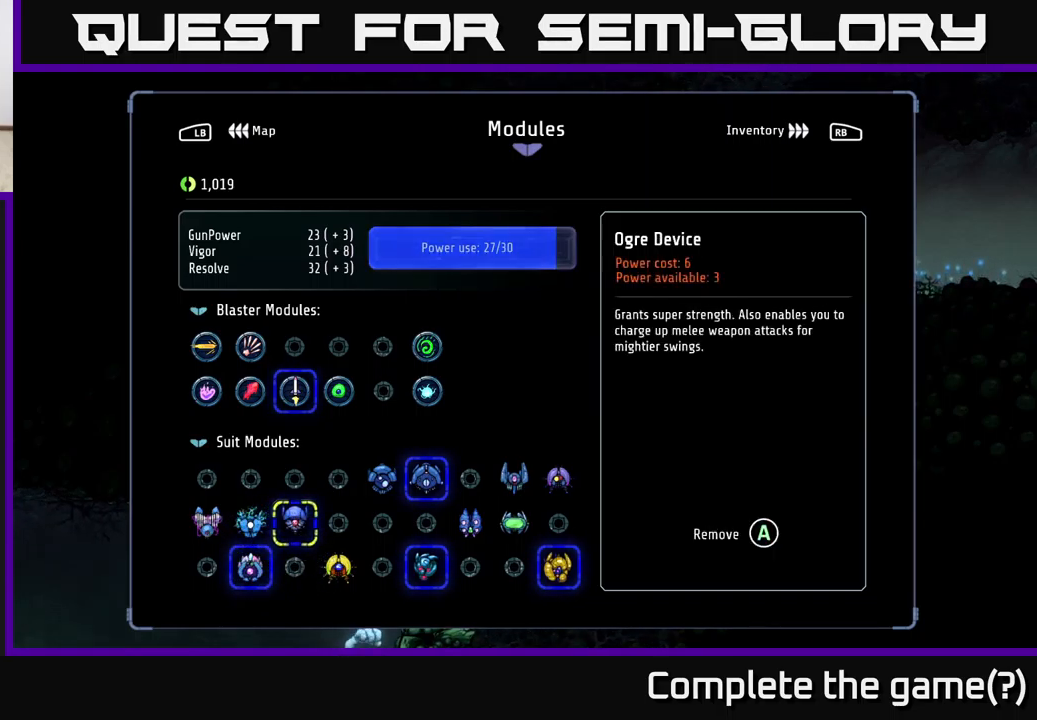
{"buttons": [], "left_stick": "center", "right_stick": "center", "events": []}
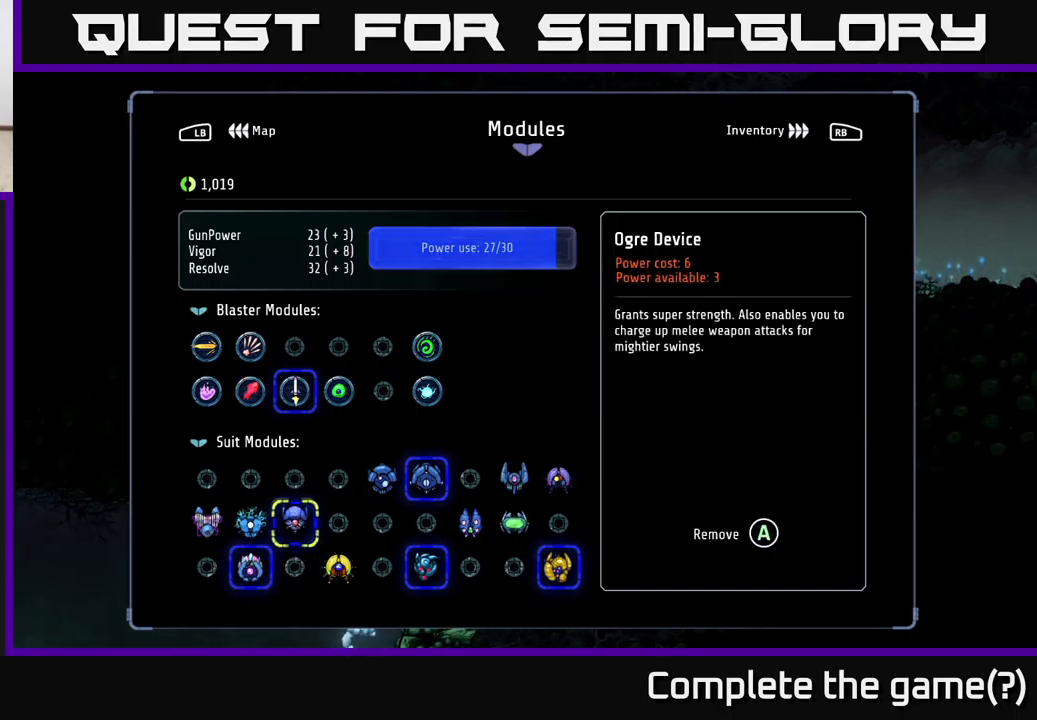
{"buttons": [], "left_stick": "center", "right_stick": "center", "events": []}
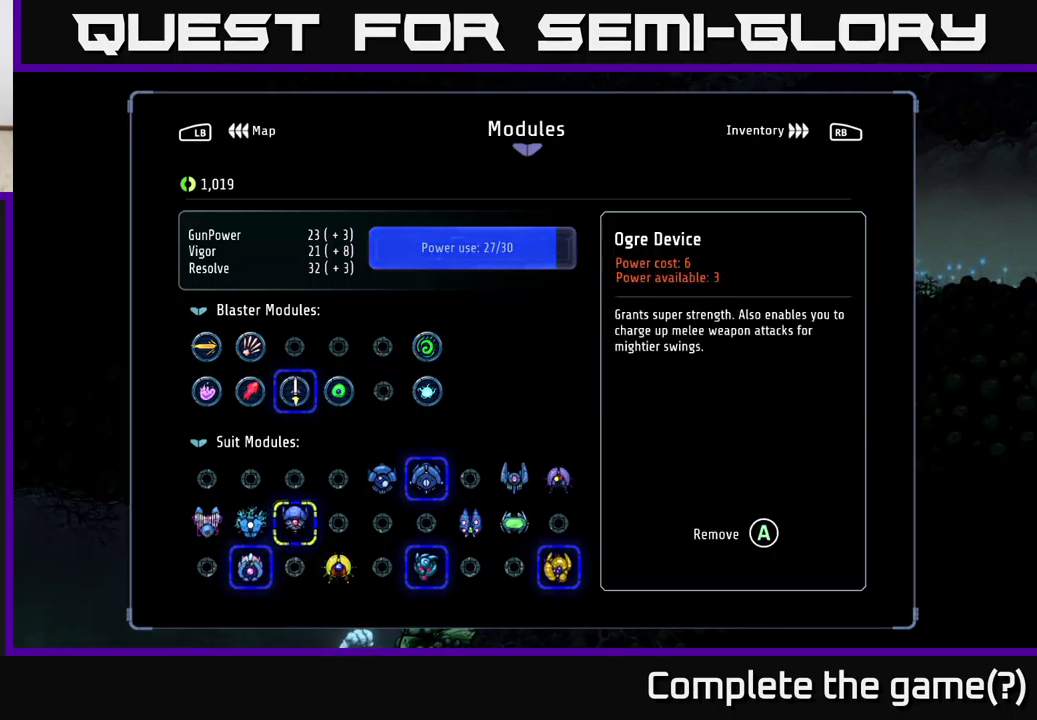
{"buttons": ["DPAD_LEFT"], "left_stick": "center", "right_stick": "center", "events": [[500, "DPAD_LEFT", "down"]]}
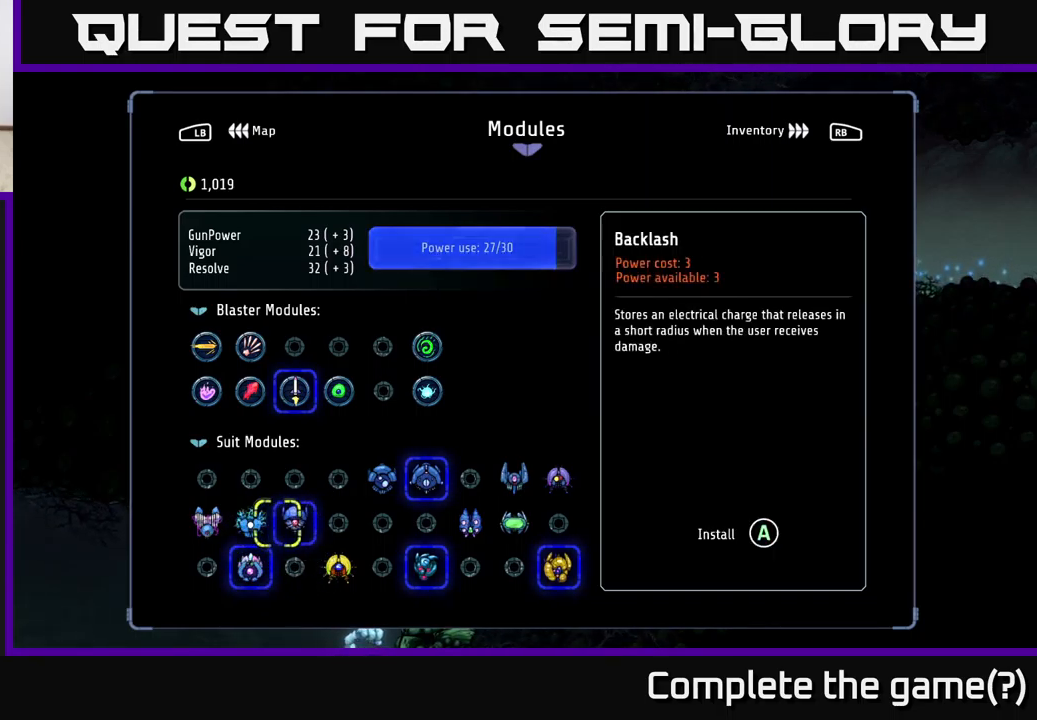
{"buttons": ["DPAD_RIGHT"], "left_stick": "center", "right_stick": "center", "events": [[84, "DPAD_LEFT", "up"], [467, "DPAD_RIGHT", "down"]]}
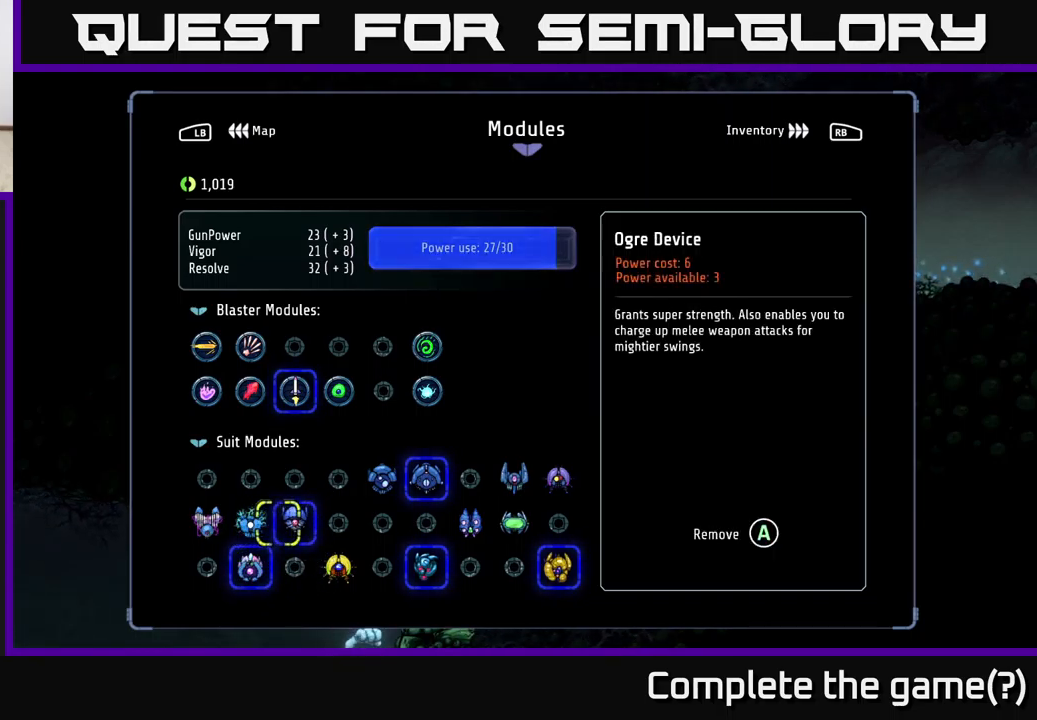
{"buttons": [], "left_stick": "center", "right_stick": "center", "events": [[17, "DPAD_RIGHT", "up"], [400, "DPAD_LEFT", "down"], [484, "DPAD_LEFT", "up"]]}